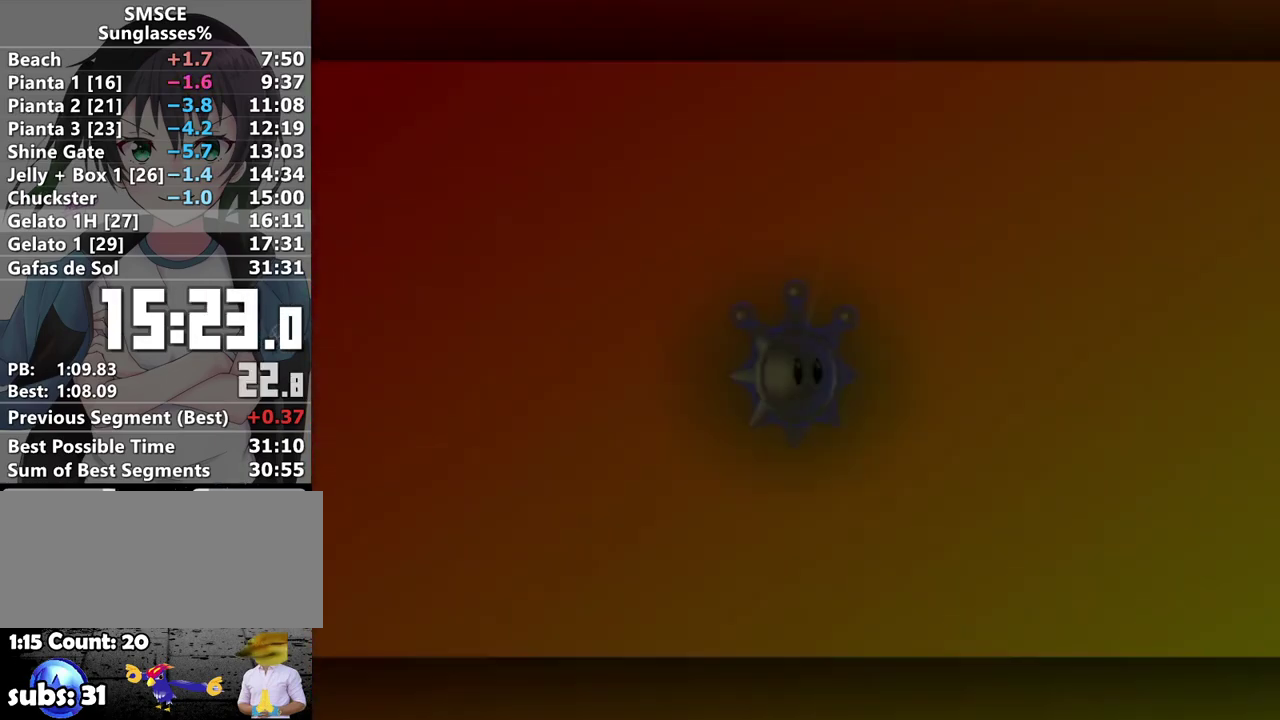
Gameplay with a controller (Nintendo layout); each line is a JSON object with the inputs held at the frame after it. "events" lists button and stick changes between this image and that frame as [ms after this image, input, new state], when the widget could be followed in between. Not read: L3 R3.
{"buttons": ["A"], "left_stick": "center", "right_stick": "center", "events": [[283, "A", "down"], [383, "A", "up"], [467, "A", "down"]]}
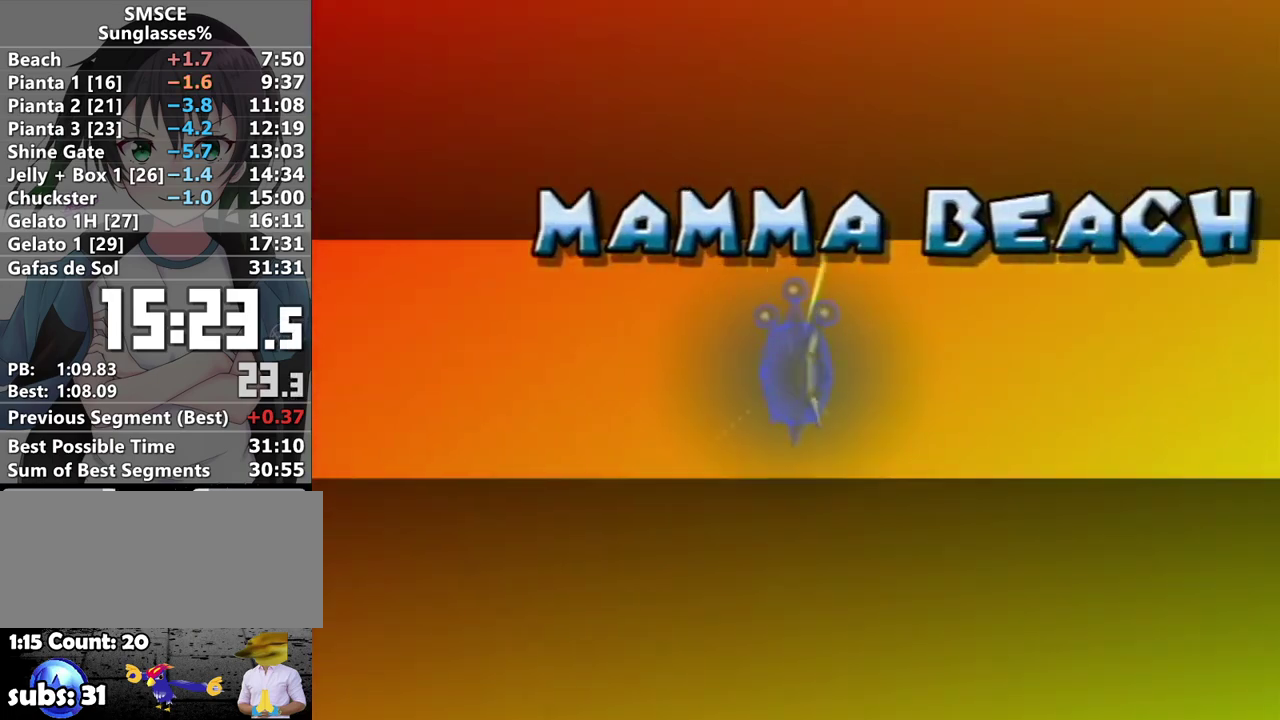
{"buttons": [], "left_stick": "center", "right_stick": "center", "events": [[33, "A", "up"], [133, "A", "down"], [183, "A", "up"], [283, "A", "down"], [350, "A", "up"], [400, "A", "down"], [500, "A", "up"]]}
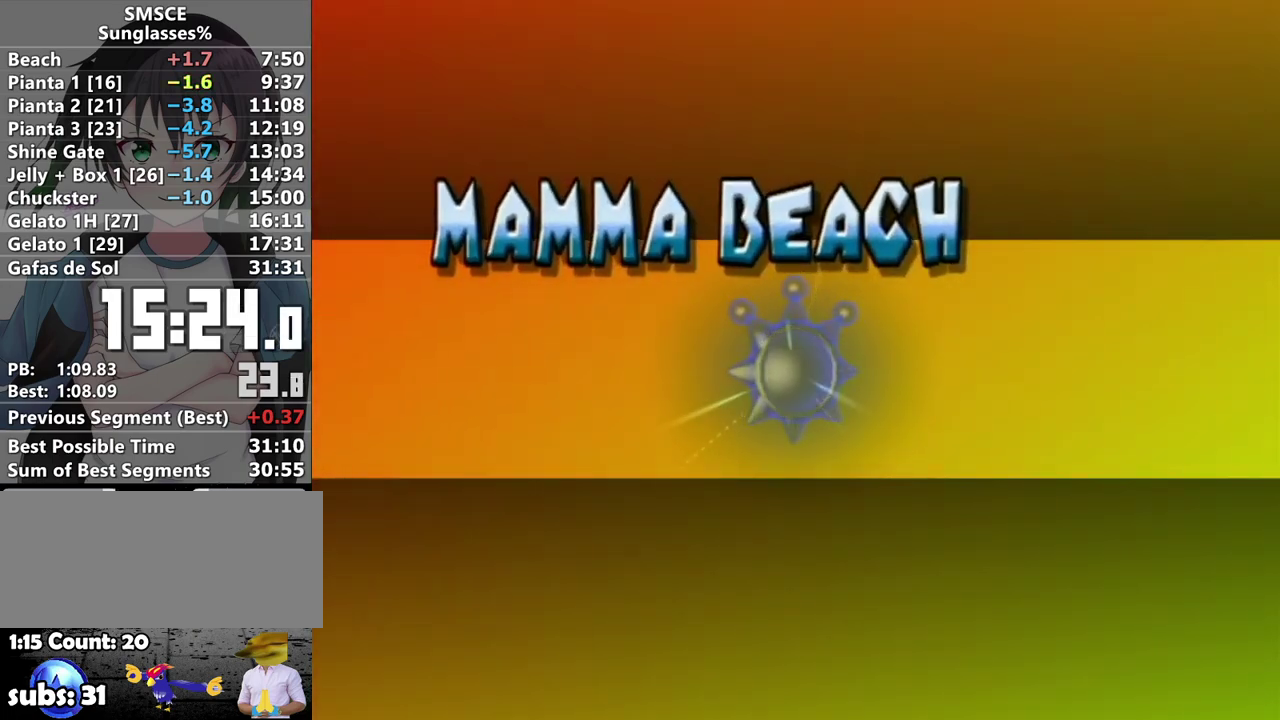
{"buttons": ["A"], "left_stick": "center", "right_stick": "center", "events": [[67, "A", "down"], [133, "A", "up"], [233, "A", "down"], [283, "A", "up"], [350, "A", "down"], [400, "A", "up"], [500, "A", "down"]]}
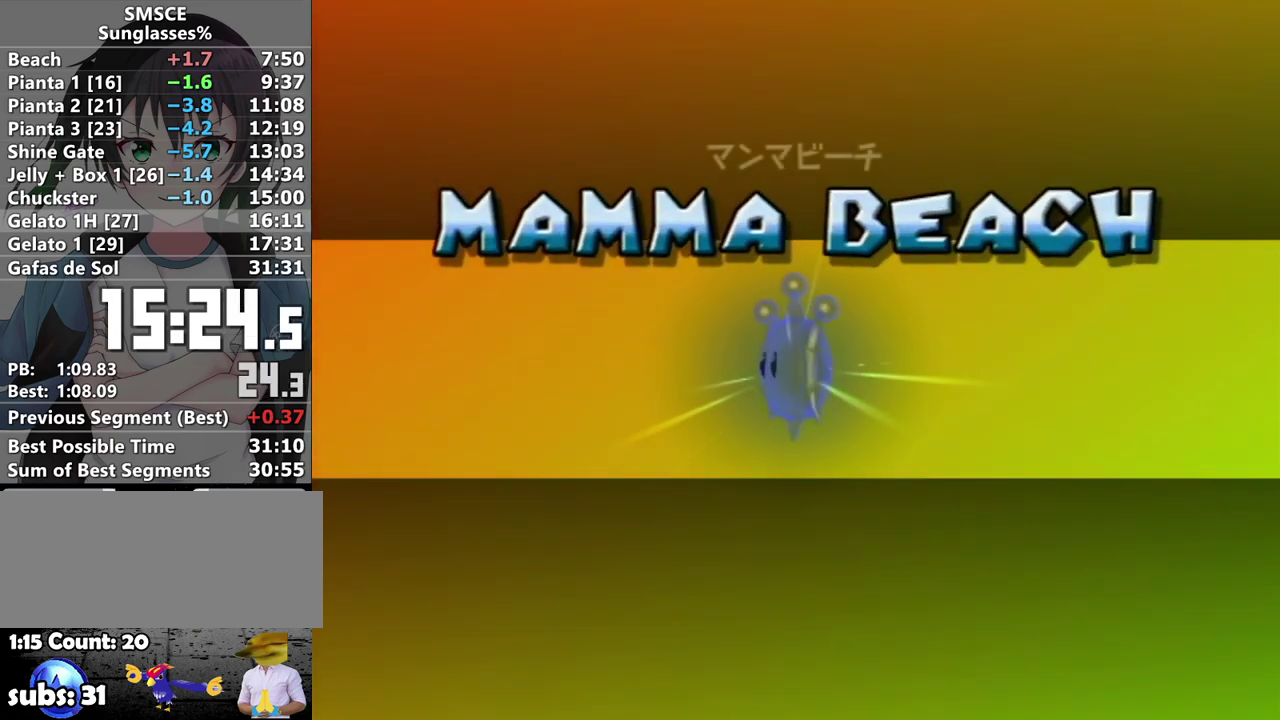
{"buttons": [], "left_stick": "center", "right_stick": "center", "events": [[67, "A", "up"], [167, "A", "down"], [217, "A", "up"], [283, "A", "down"], [350, "A", "up"], [433, "A", "down"], [500, "A", "up"]]}
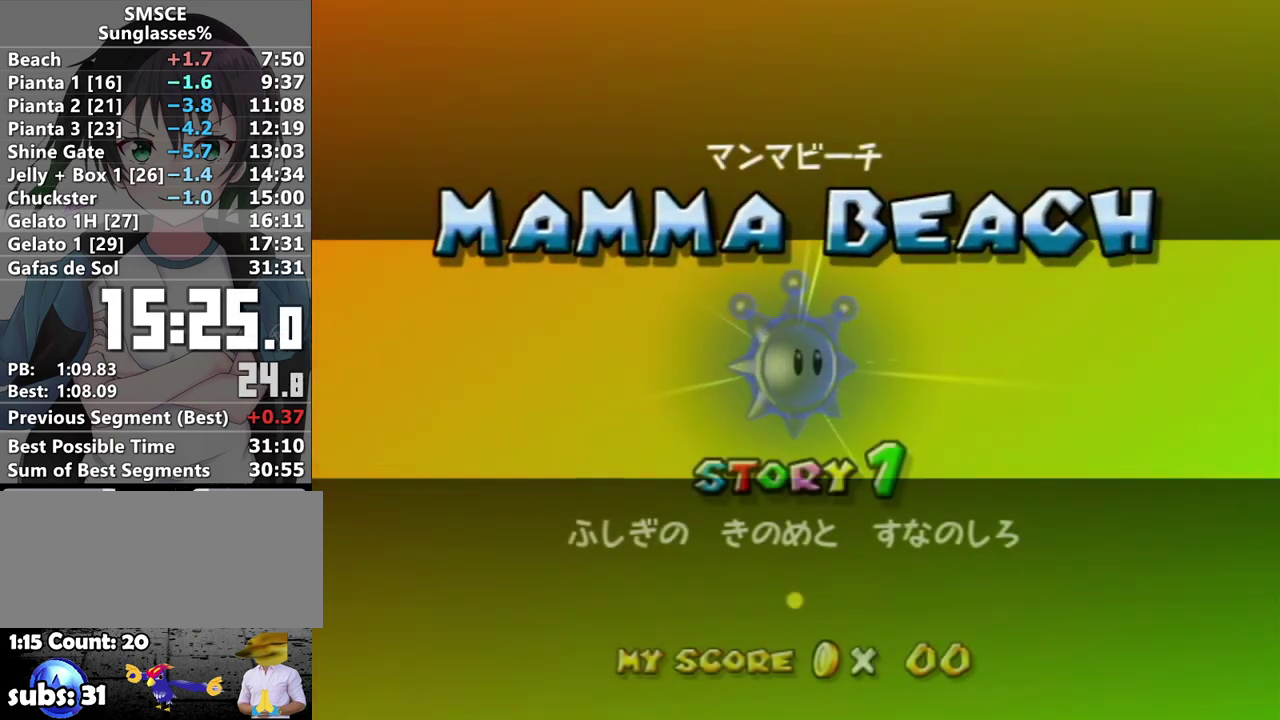
{"buttons": ["A"], "left_stick": "center", "right_stick": "center", "events": [[67, "A", "down"], [133, "A", "up"], [417, "A", "down"]]}
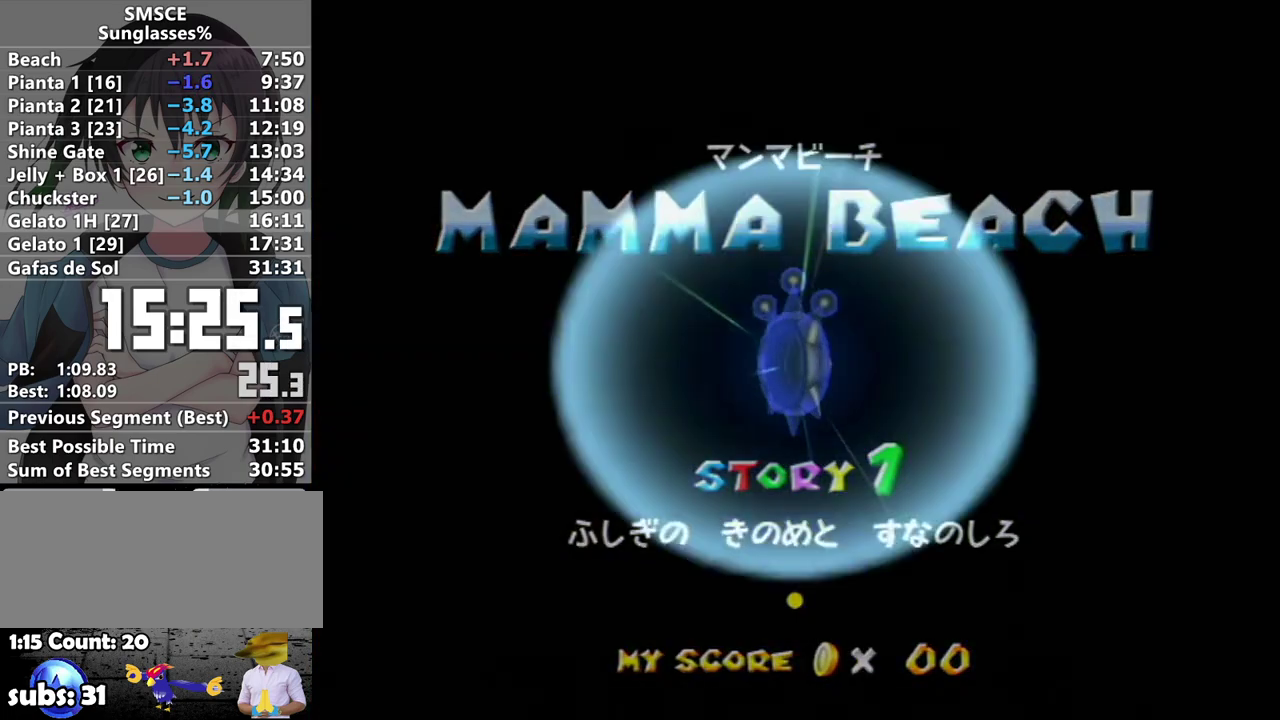
{"buttons": [], "left_stick": "center", "right_stick": "center", "events": [[67, "A", "up"]]}
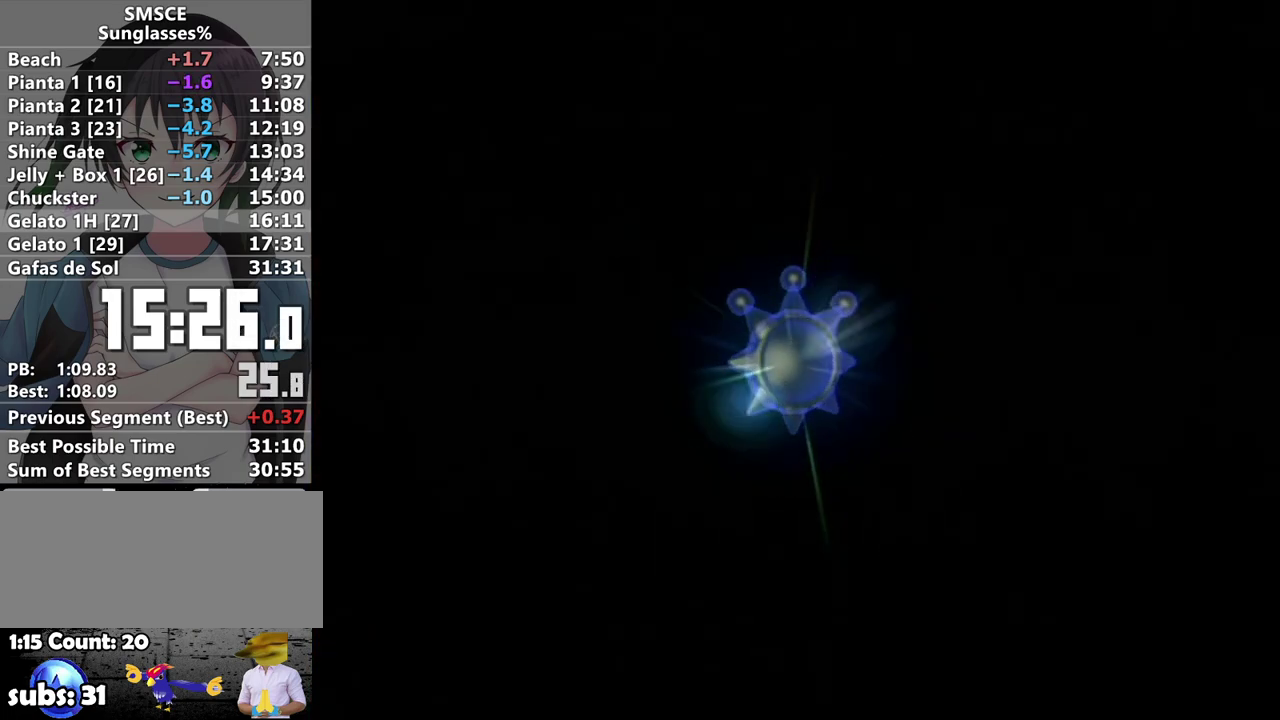
{"buttons": [], "left_stick": "center", "right_stick": "center", "events": []}
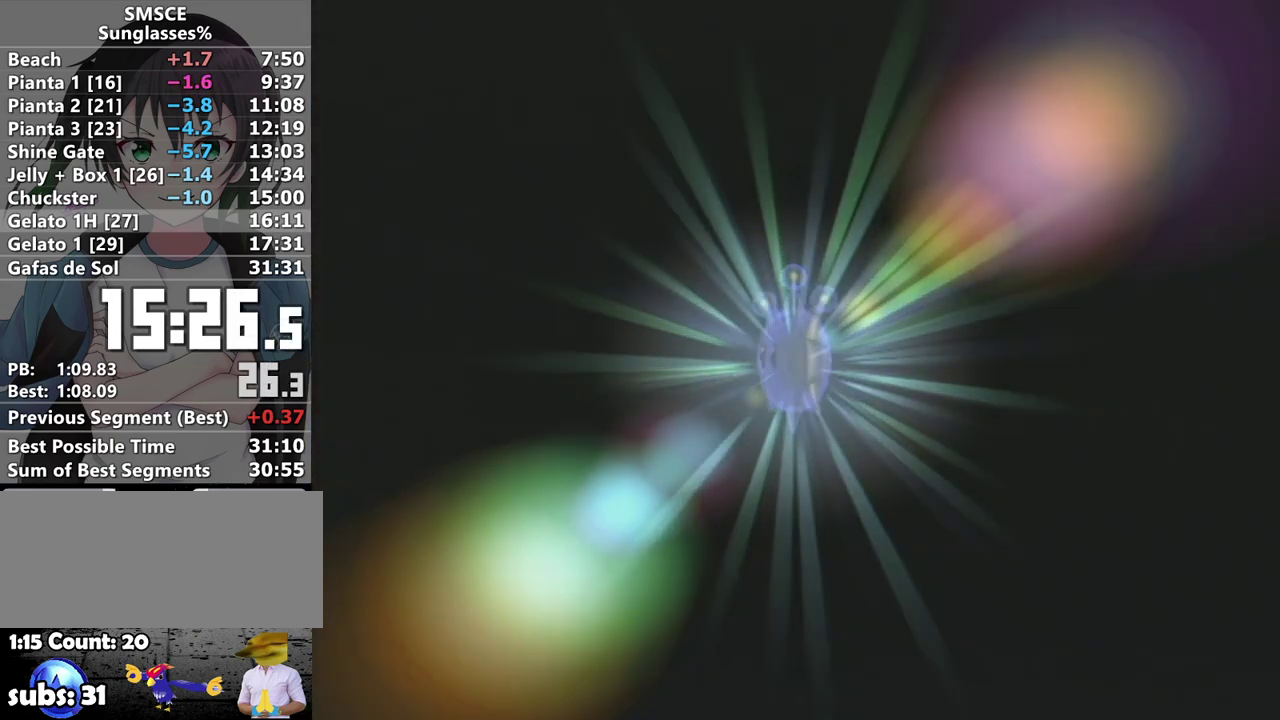
{"buttons": ["B"], "left_stick": "center", "right_stick": "center", "events": [[283, "A", "down"], [350, "A", "up"], [417, "A", "down"], [467, "B", "down"], [500, "A", "up"]]}
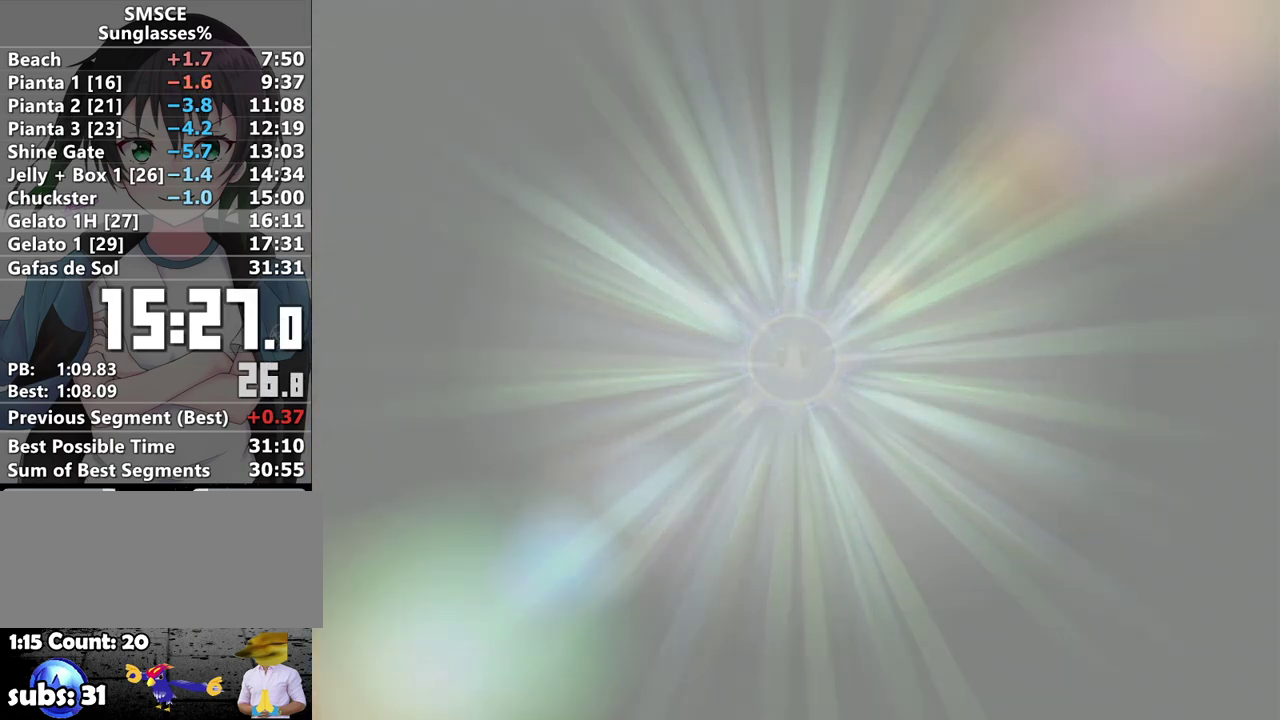
{"buttons": [], "left_stick": "center", "right_stick": "center", "events": [[33, "B", "up"], [67, "A", "down"], [133, "A", "up"], [133, "B", "down"], [183, "B", "up"], [217, "A", "down"], [283, "A", "up"], [283, "B", "down"], [350, "B", "up"], [383, "A", "down"], [433, "A", "up"], [433, "B", "down"], [500, "B", "up"]]}
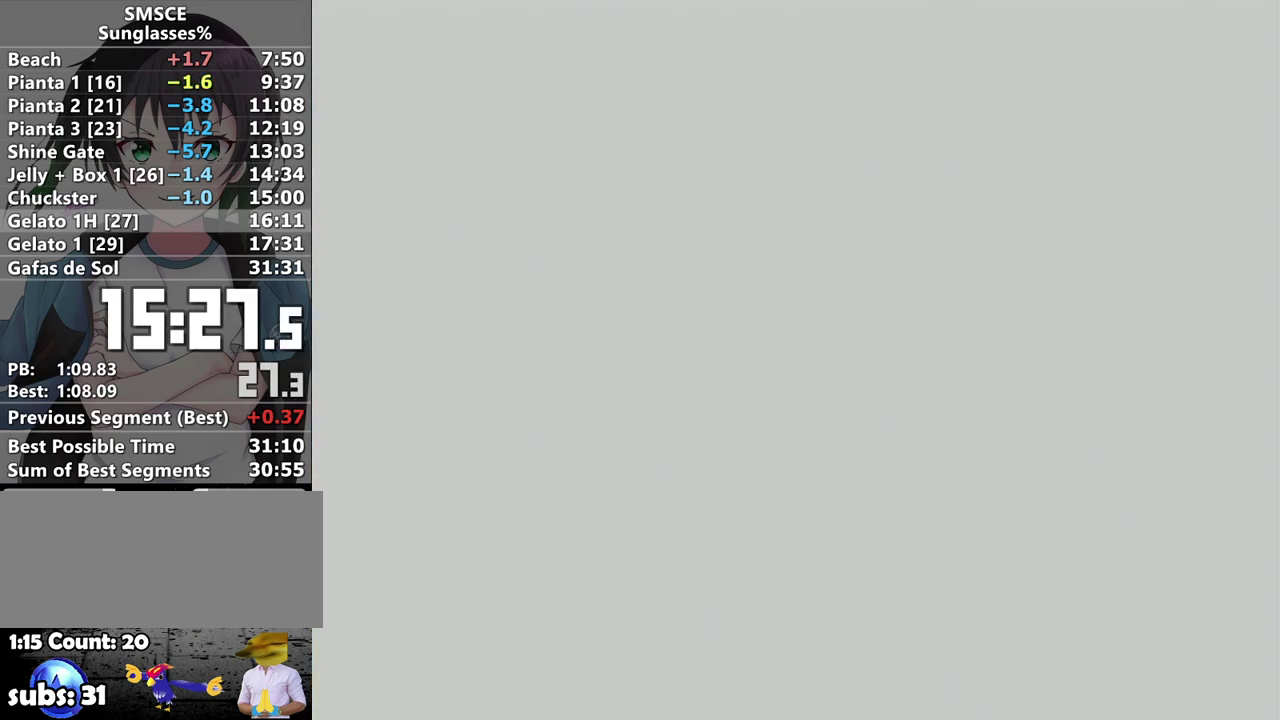
{"buttons": ["A"], "left_stick": "center", "right_stick": "center", "events": [[33, "A", "down"], [100, "A", "up"], [100, "B", "down"], [167, "A", "down"], [167, "B", "up"], [250, "A", "up"], [317, "A", "down"], [417, "A", "up"], [467, "A", "down"]]}
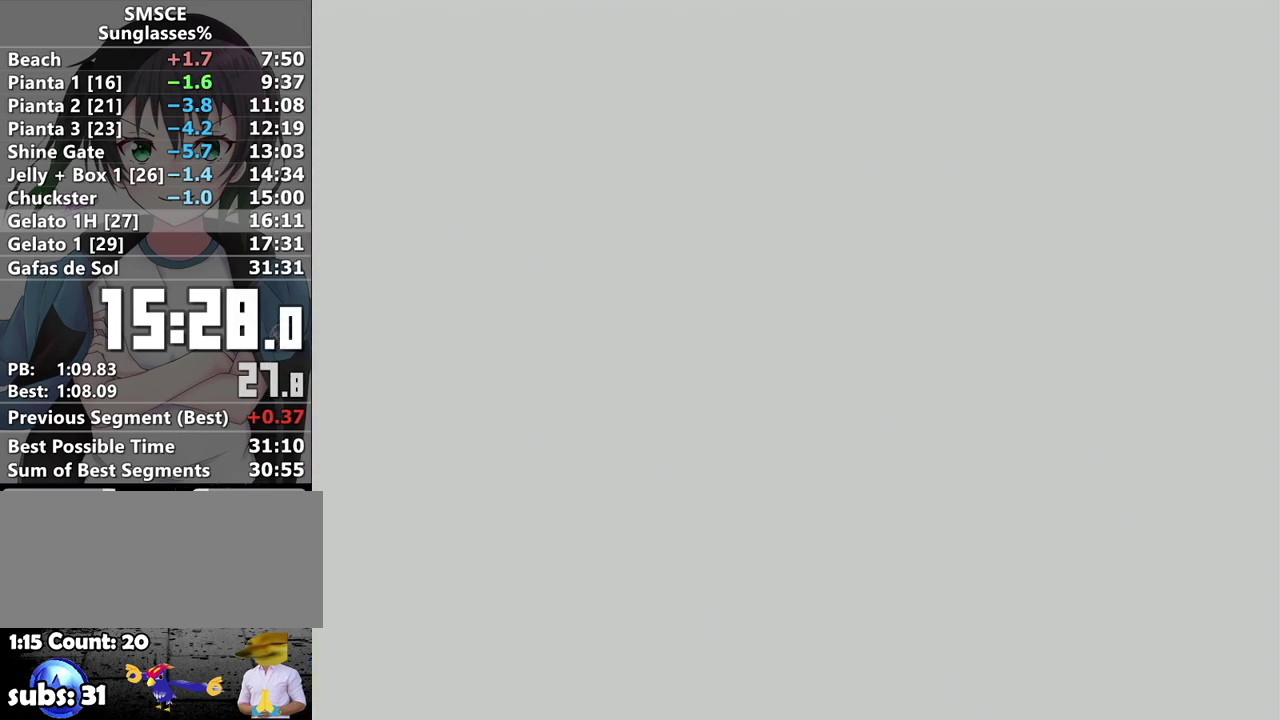
{"buttons": ["A"], "left_stick": "center", "right_stick": "center", "events": [[67, "A", "up"], [150, "A", "down"], [217, "A", "up"], [317, "A", "down"], [417, "A", "up"], [500, "A", "down"]]}
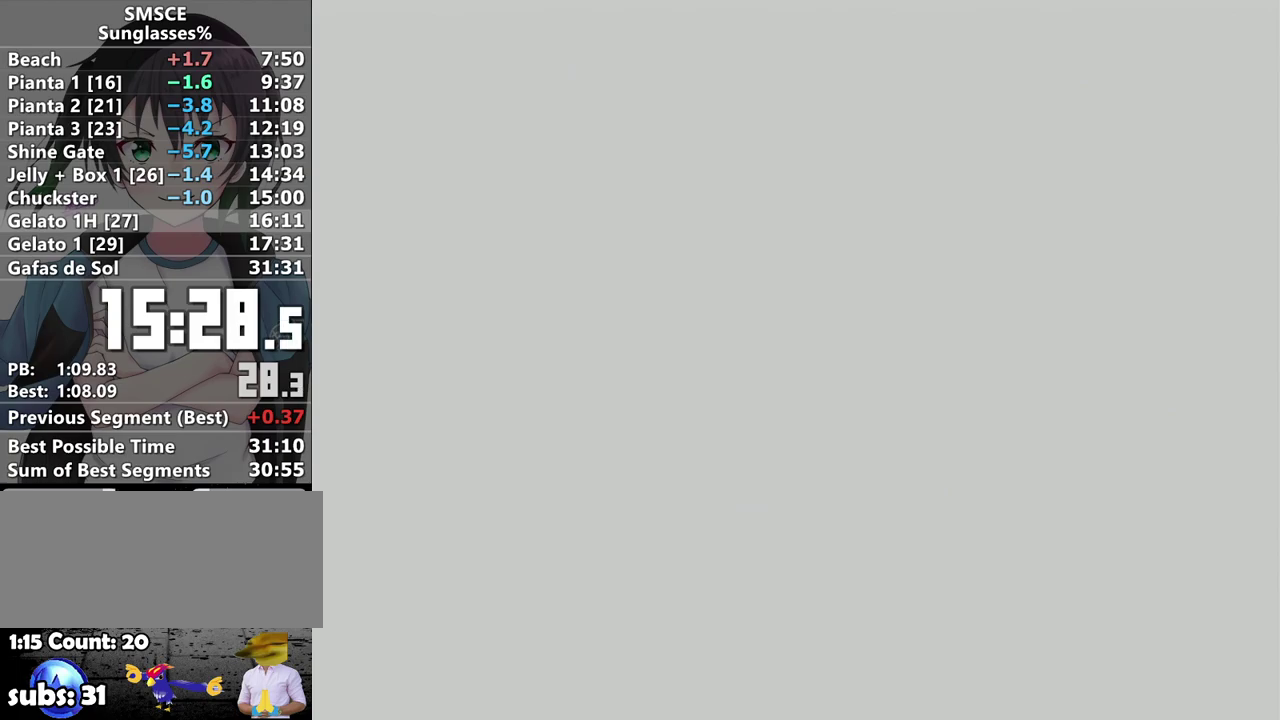
{"buttons": ["A"], "left_stick": "center", "right_stick": "center", "events": [[67, "A", "up"], [167, "A", "down"], [233, "A", "up"], [317, "A", "down"], [417, "A", "up"], [483, "A", "down"]]}
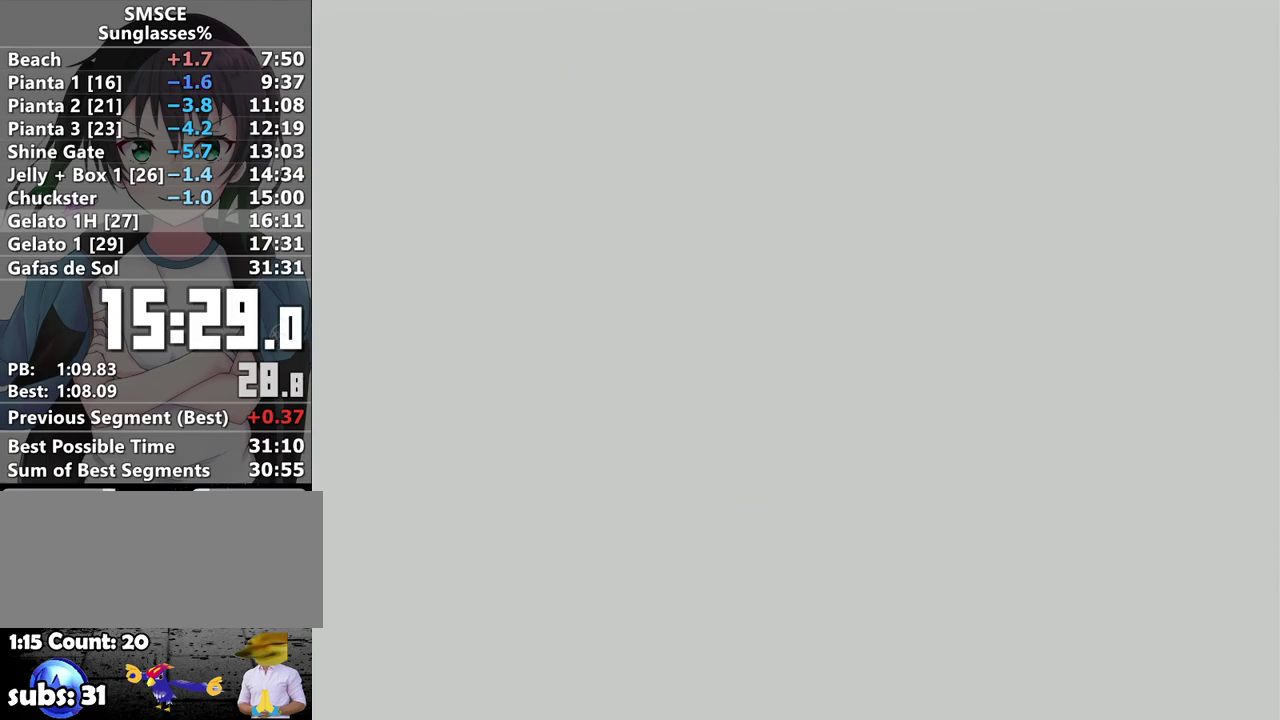
{"buttons": ["A"], "left_stick": "center", "right_stick": "center", "events": [[100, "A", "up"], [167, "A", "down"], [250, "A", "up"], [350, "A", "down"], [417, "A", "up"], [500, "A", "down"]]}
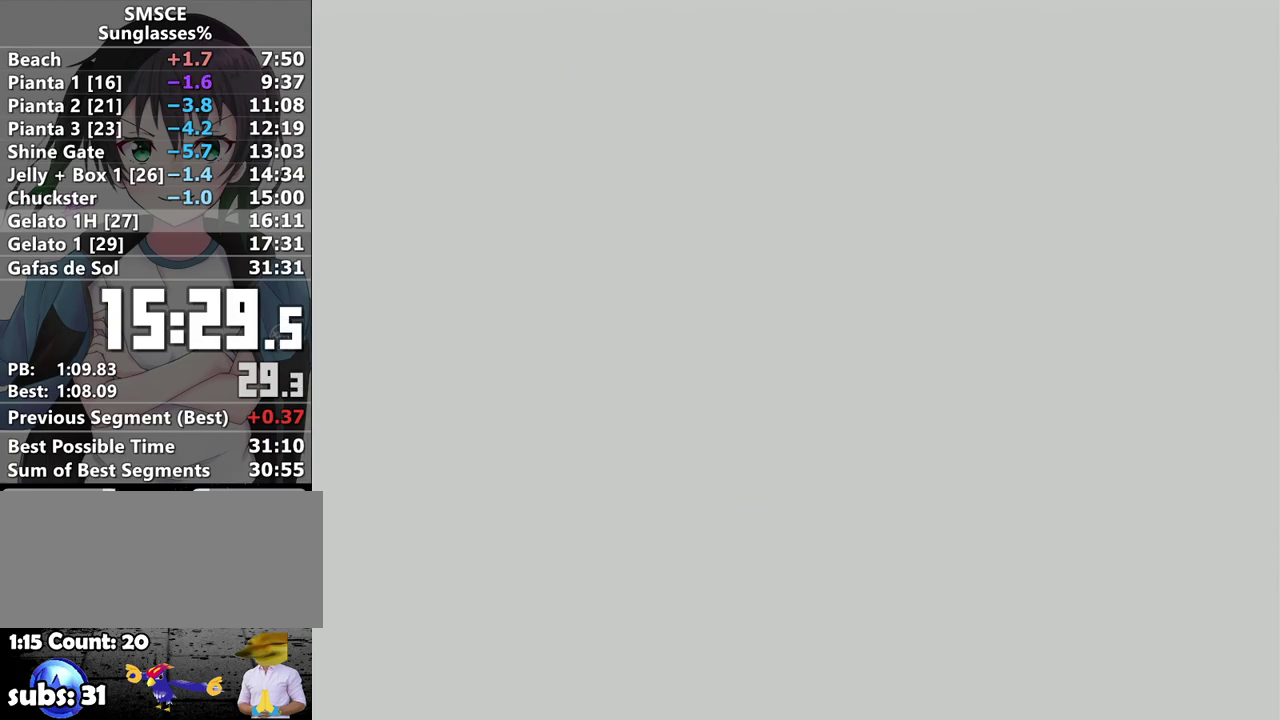
{"buttons": [], "left_stick": "center", "right_stick": "center", "events": [[100, "A", "up"], [183, "A", "down"], [250, "A", "up"], [350, "A", "down"], [433, "A", "up"]]}
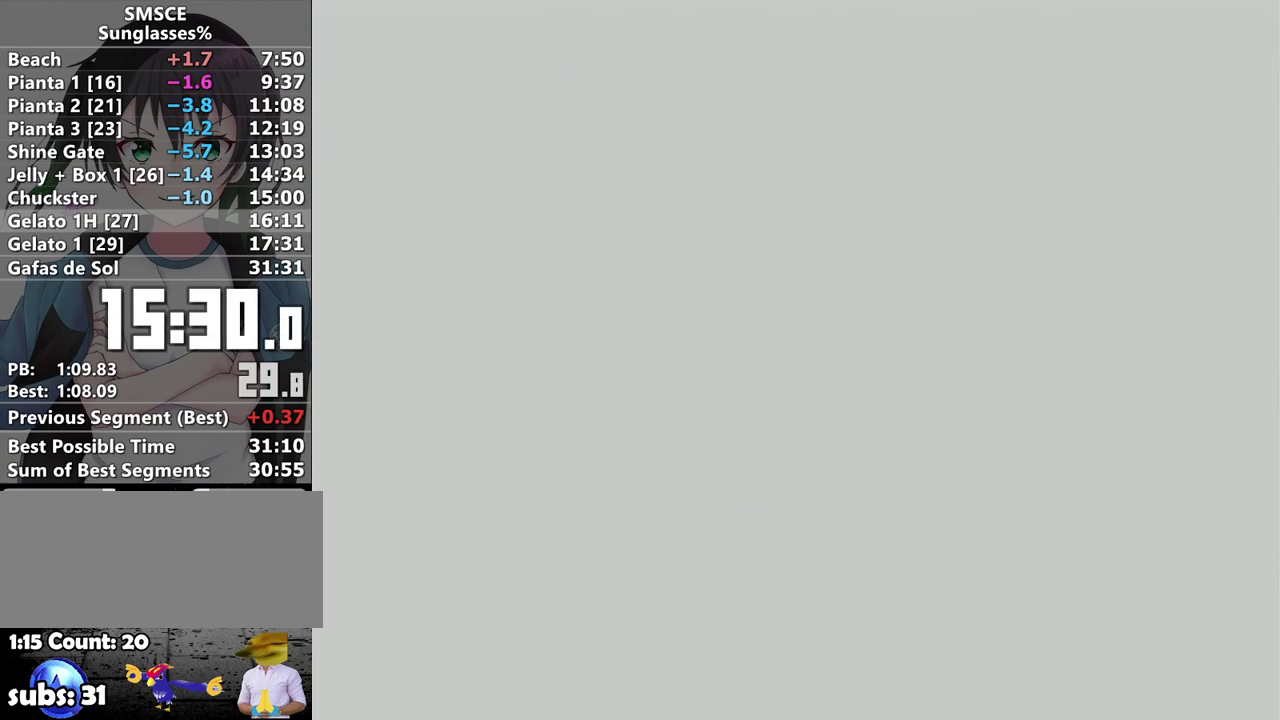
{"buttons": [], "left_stick": "center", "right_stick": "center", "events": [[33, "A", "down"], [100, "A", "up"], [233, "A", "down"], [283, "A", "up"], [367, "A", "down"], [467, "A", "up"]]}
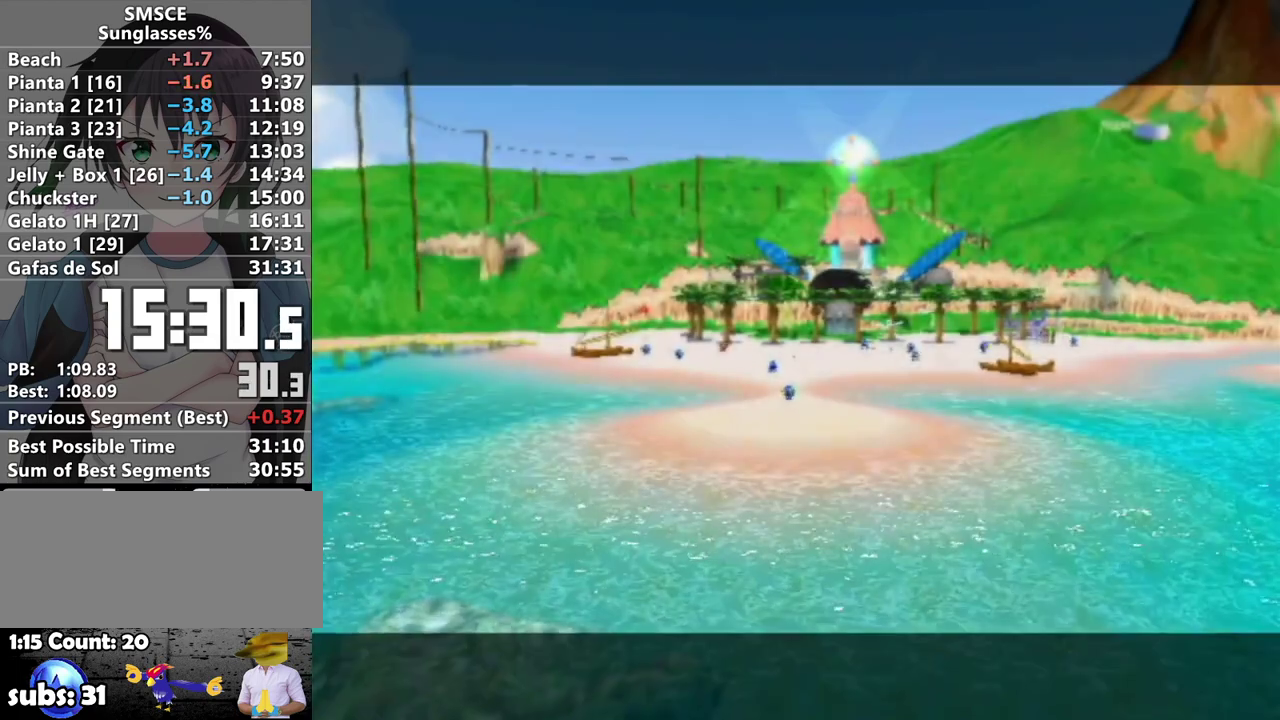
{"buttons": [], "left_stick": "center", "right_stick": "center", "events": [[67, "A", "down"], [133, "A", "up"], [250, "A", "down"], [317, "A", "up"], [417, "A", "down"], [500, "A", "up"]]}
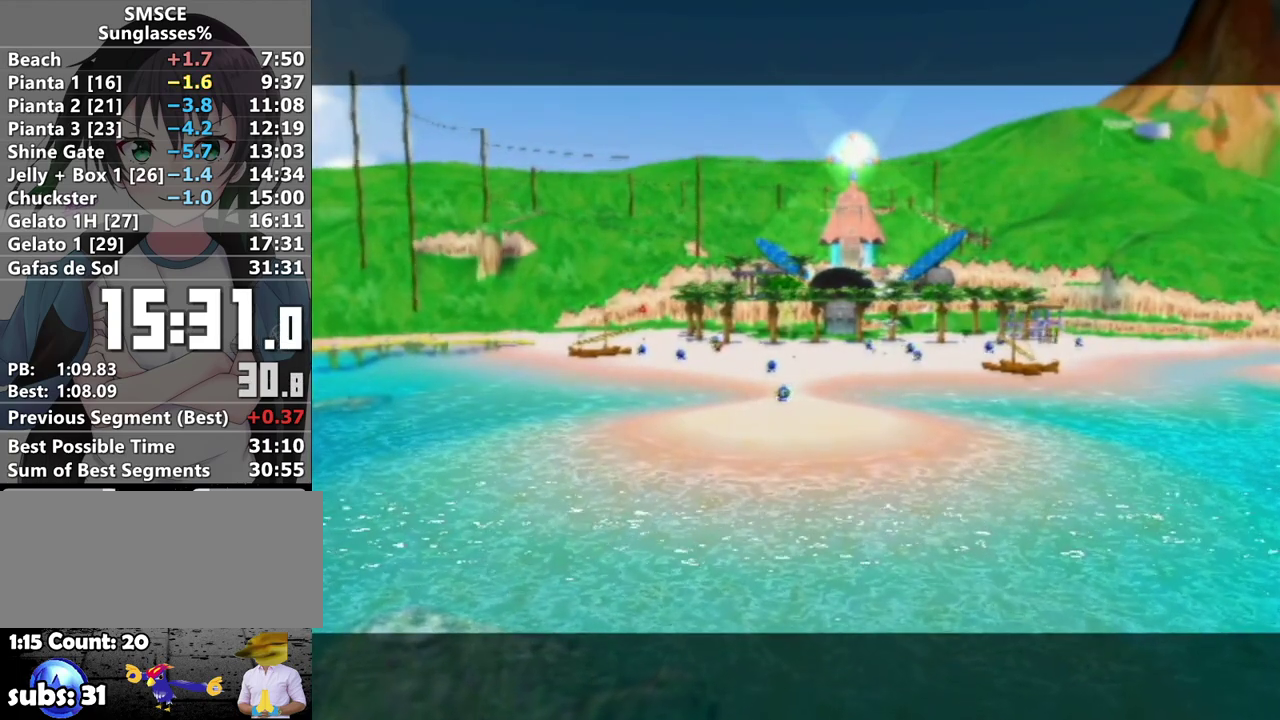
{"buttons": [], "left_stick": "center", "right_stick": "center", "events": [[100, "A", "down"], [167, "A", "up"], [283, "A", "down"], [350, "A", "up"], [433, "A", "down"], [500, "A", "up"]]}
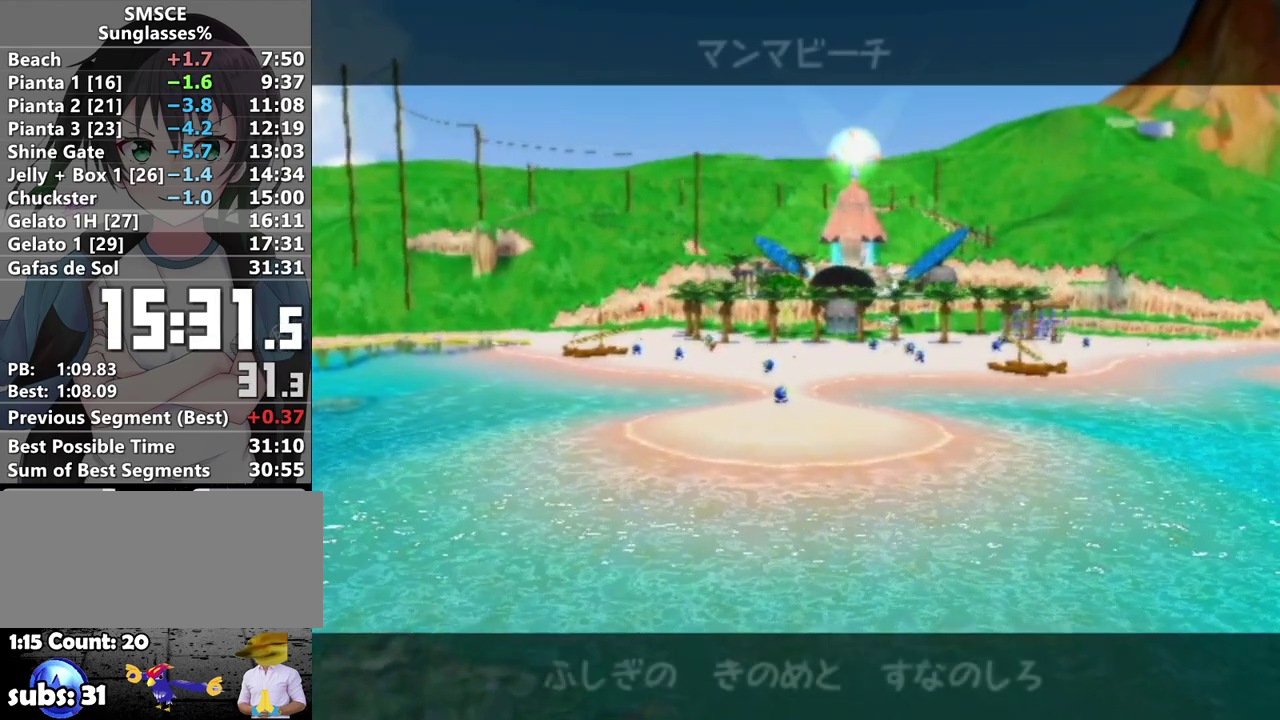
{"buttons": [], "left_stick": "center", "right_stick": "center", "events": [[100, "A", "down"], [167, "A", "up"], [250, "A", "down"], [350, "A", "up"], [400, "A", "down"], [500, "A", "up"]]}